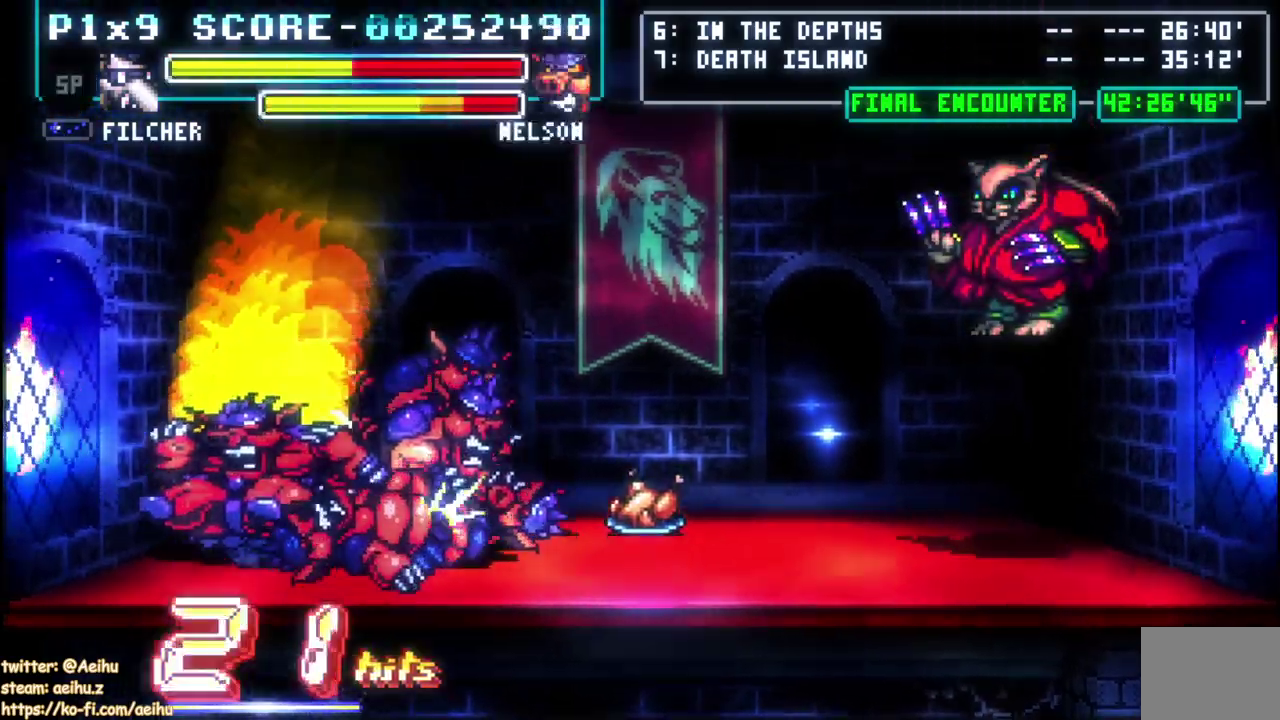
Gameplay with a controller (PlayStation layout); each line is a JSON object with the inputs held at the frame after it. "events" lists button and stick changes between this image and that frame as [ms after this image, input, new state], when the widget could be followed in between. Not read: L2 R2 R3 right_stick.
{"buttons": ["CIRCLE", "DPAD_LEFT"], "left_stick": "center", "events": [[67, "DPAD_RIGHT", "up"], [233, "DPAD_LEFT", "down"], [400, "CIRCLE", "down"]]}
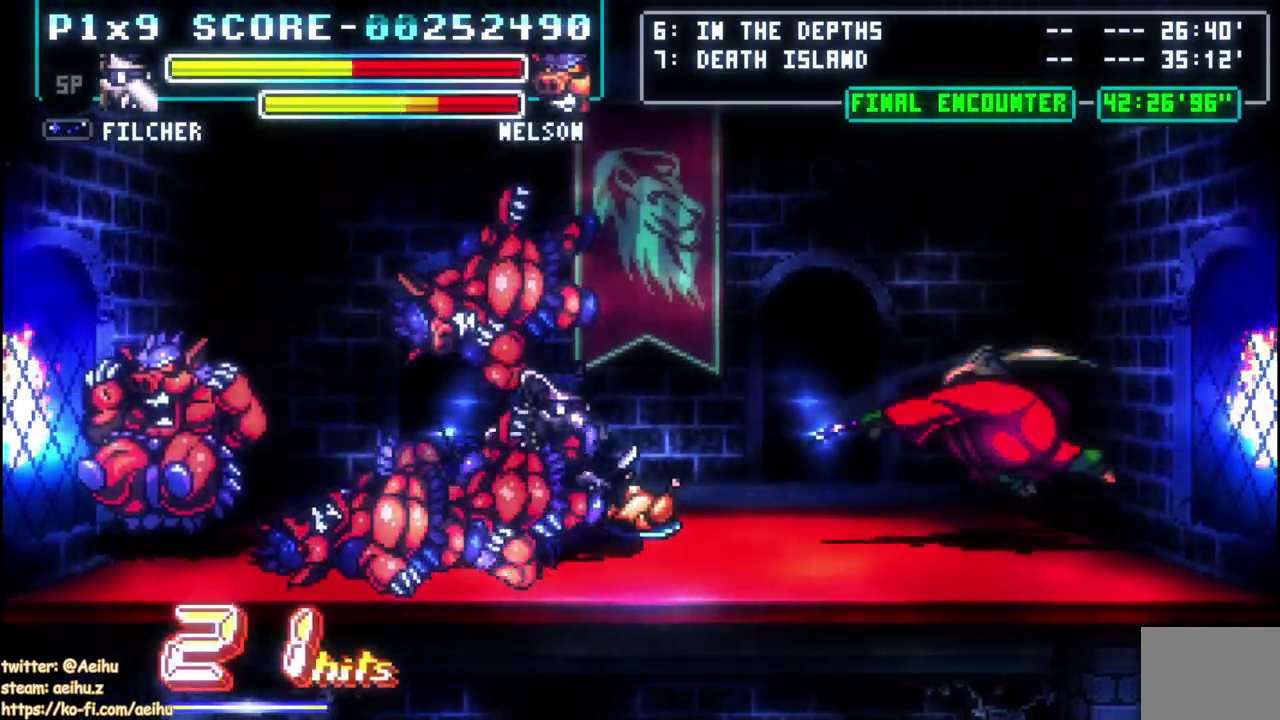
{"buttons": ["DPAD_LEFT"], "left_stick": "center", "events": [[17, "CIRCLE", "up"], [83, "CIRCLE", "down"], [183, "CIRCLE", "up"], [250, "CIRCLE", "down"], [500, "CIRCLE", "up"]]}
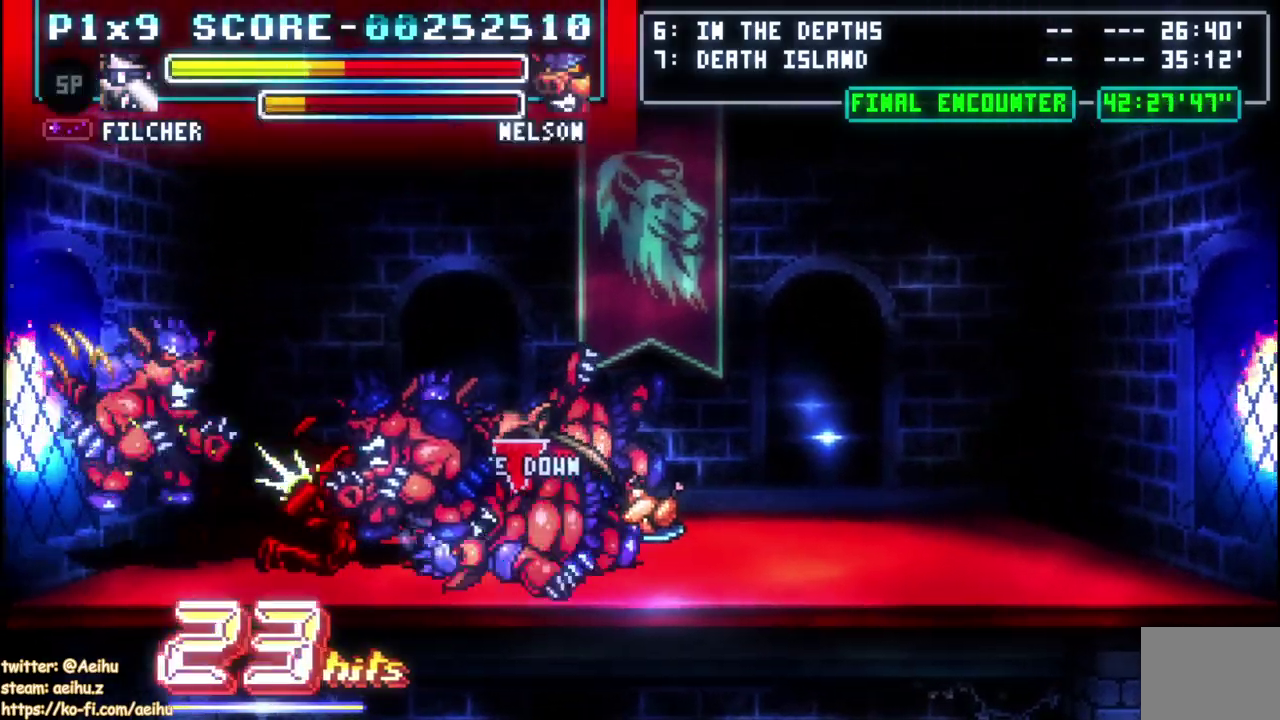
{"buttons": ["DPAD_RIGHT"], "left_stick": "center", "events": [[117, "DPAD_LEFT", "up"], [150, "DPAD_RIGHT", "down"], [217, "SQUARE", "down"], [333, "SQUARE", "up"], [383, "SQUARE", "down"], [500, "SQUARE", "up"]]}
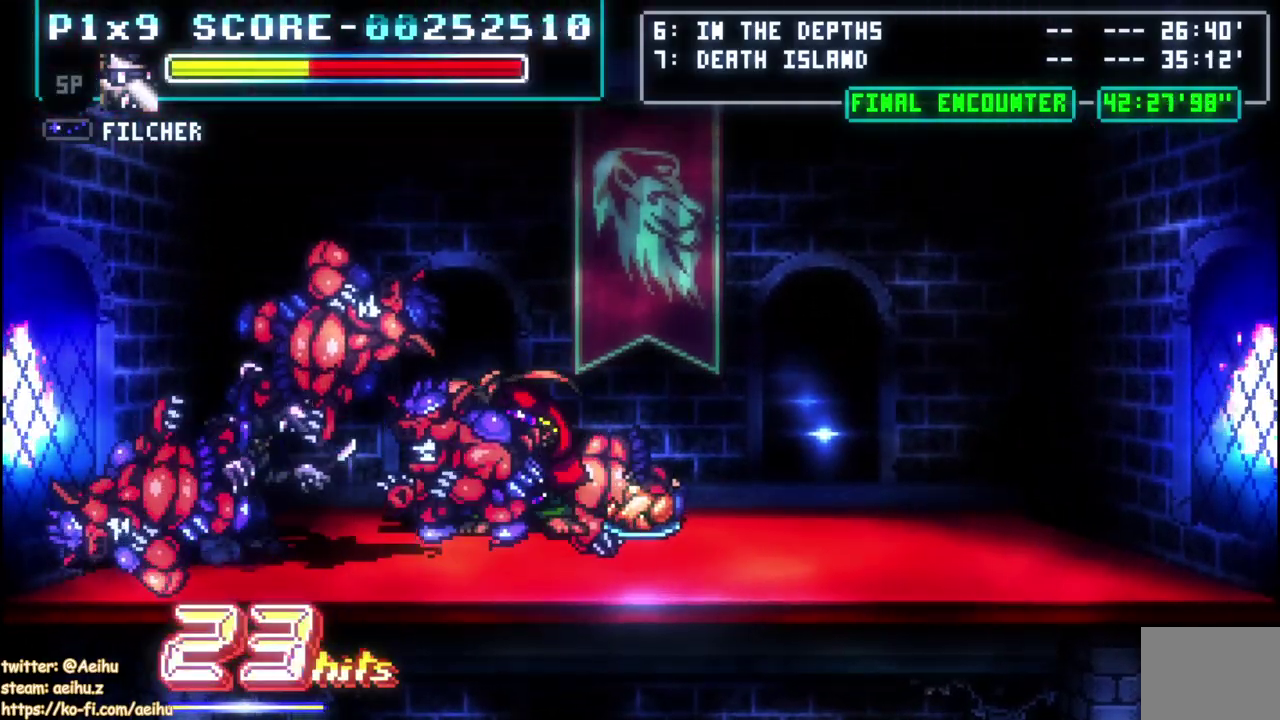
{"buttons": ["DPAD_RIGHT"], "left_stick": "center", "events": [[50, "SQUARE", "down"], [150, "SQUARE", "up"], [200, "SQUARE", "down"], [467, "SQUARE", "up"]]}
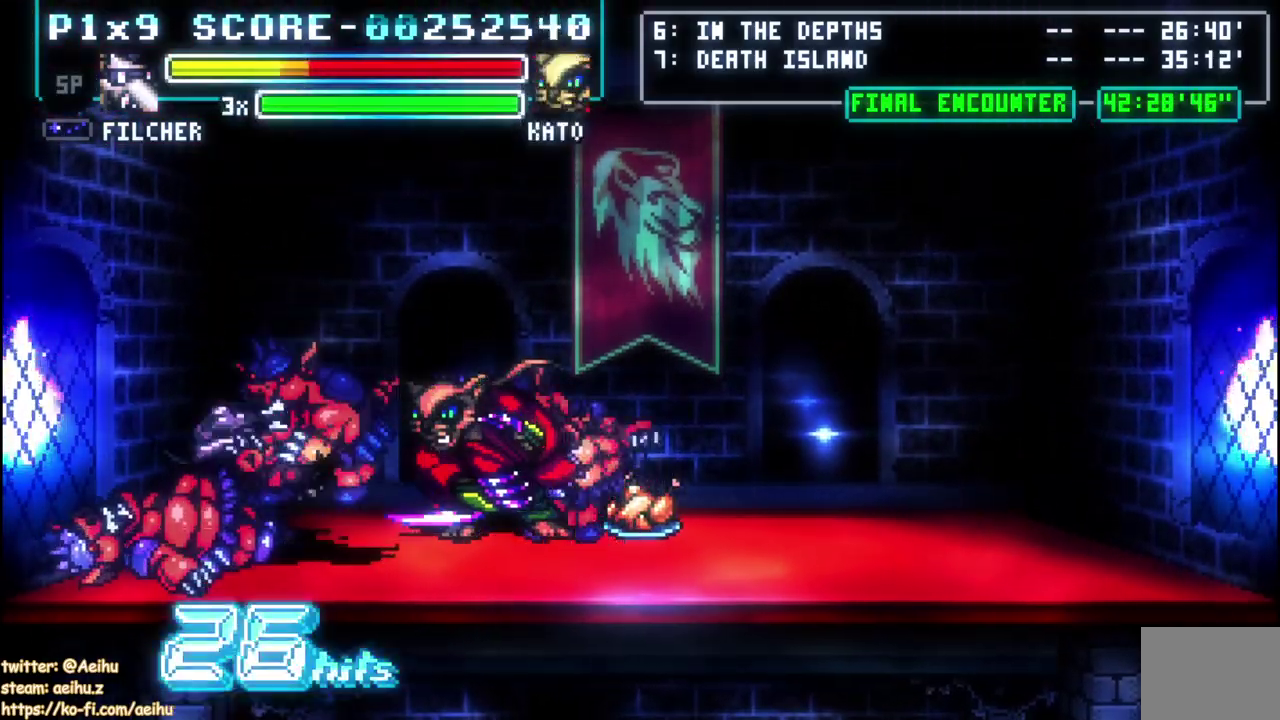
{"buttons": ["DPAD_RIGHT"], "left_stick": "center", "events": [[17, "SQUARE", "down"], [133, "SQUARE", "up"], [183, "SQUARE", "down"], [283, "SQUARE", "up"], [367, "CIRCLE", "down"], [483, "CIRCLE", "up"]]}
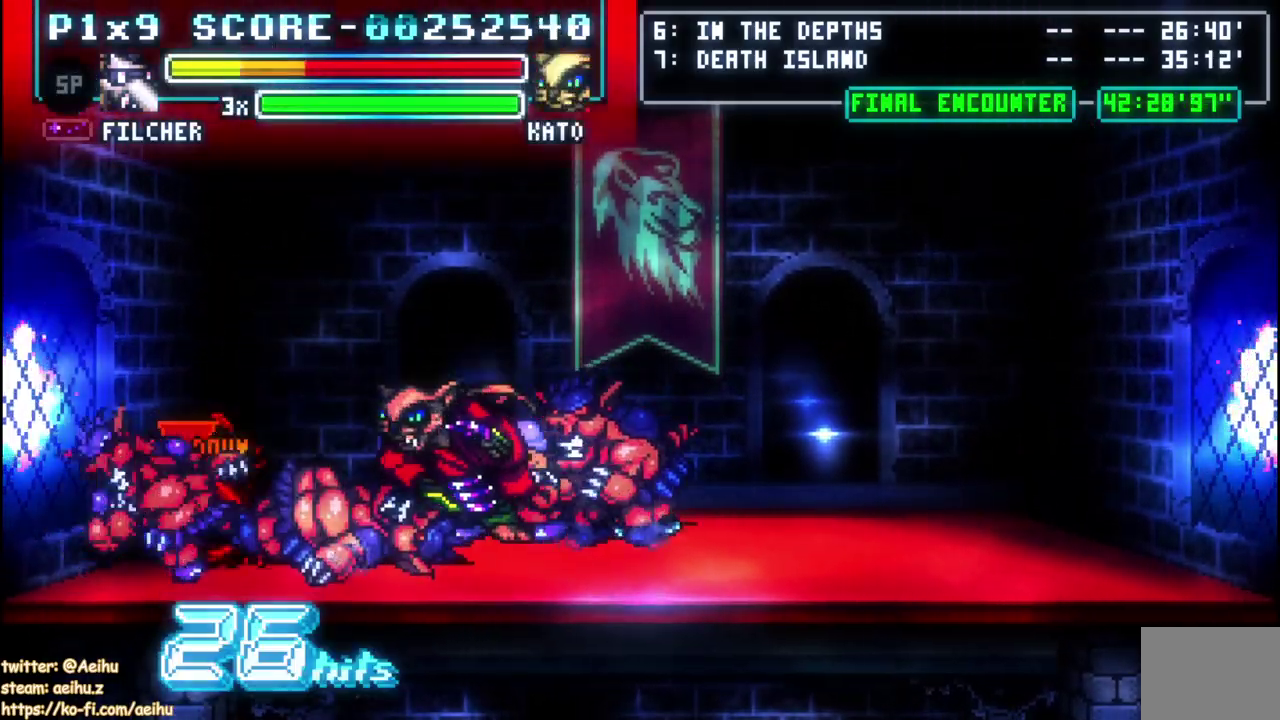
{"buttons": ["DPAD_RIGHT"], "left_stick": "center", "events": [[33, "CIRCLE", "down"], [350, "CIRCLE", "up"]]}
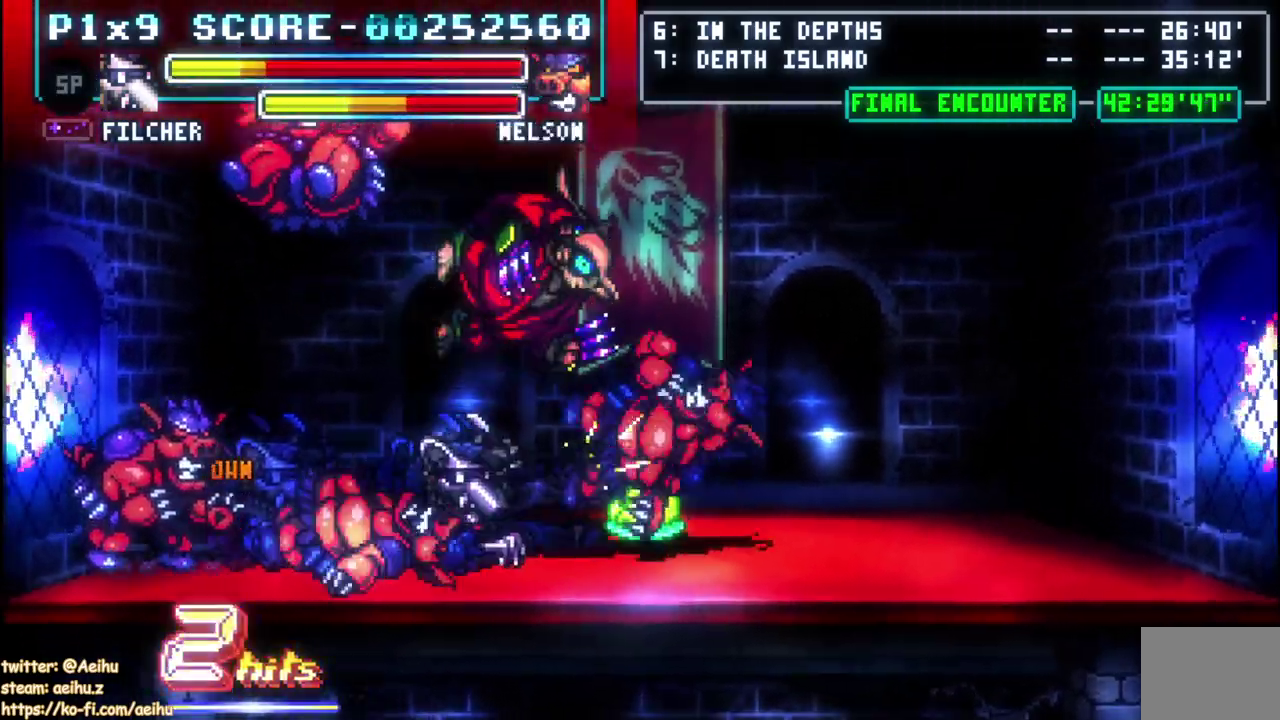
{"buttons": ["DPAD_UP", "DPAD_RIGHT"], "left_stick": "center", "events": [[17, "CIRCLE", "down"], [117, "CIRCLE", "up"], [417, "DPAD_UP", "down"]]}
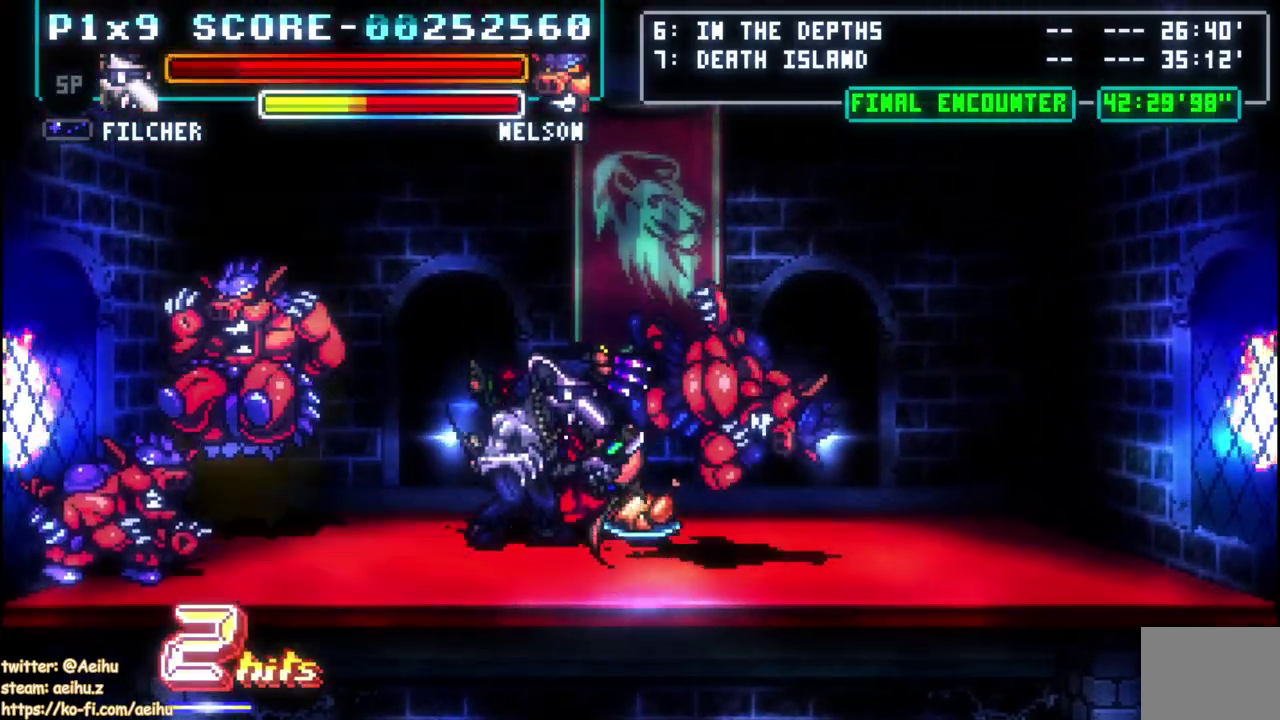
{"buttons": ["DPAD_RIGHT"], "left_stick": "center", "events": [[33, "DPAD_UP", "up"], [300, "SQUARE", "down"], [350, "DPAD_RIGHT", "up"], [417, "SQUARE", "up"], [433, "DPAD_RIGHT", "down"]]}
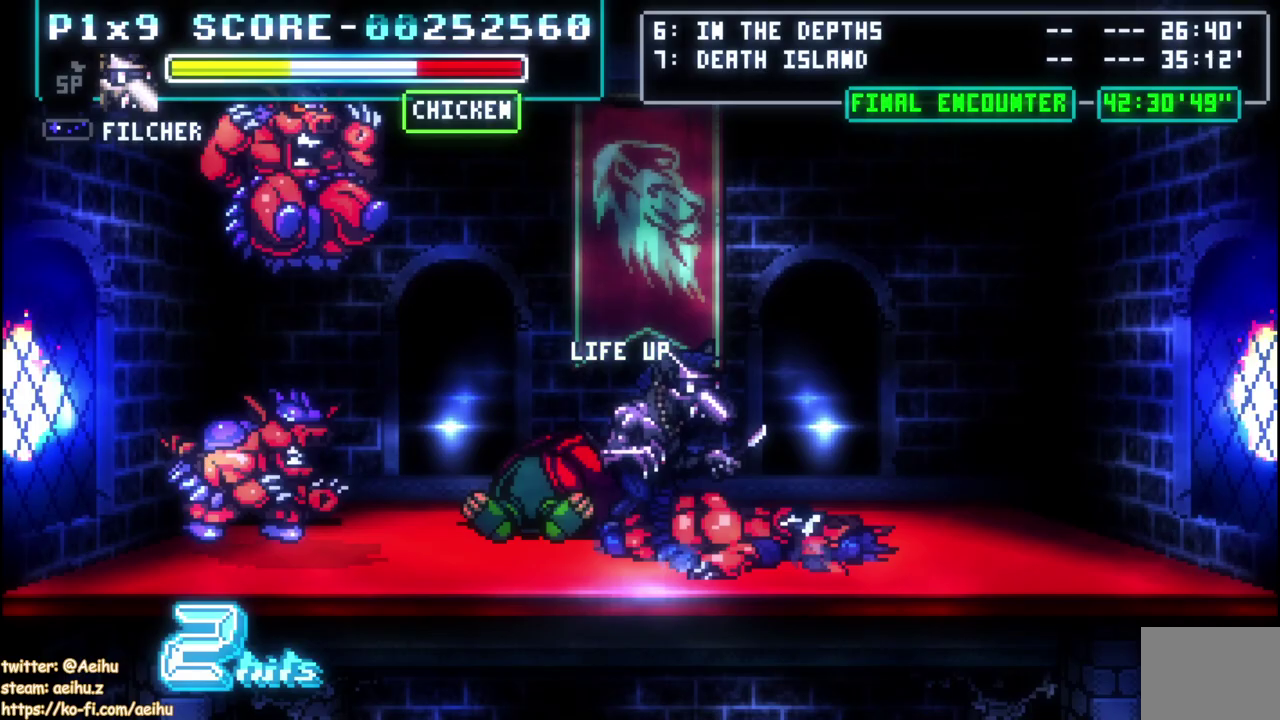
{"buttons": ["DPAD_DOWN"], "left_stick": "center", "events": [[467, "DPAD_DOWN", "down"], [500, "DPAD_RIGHT", "up"]]}
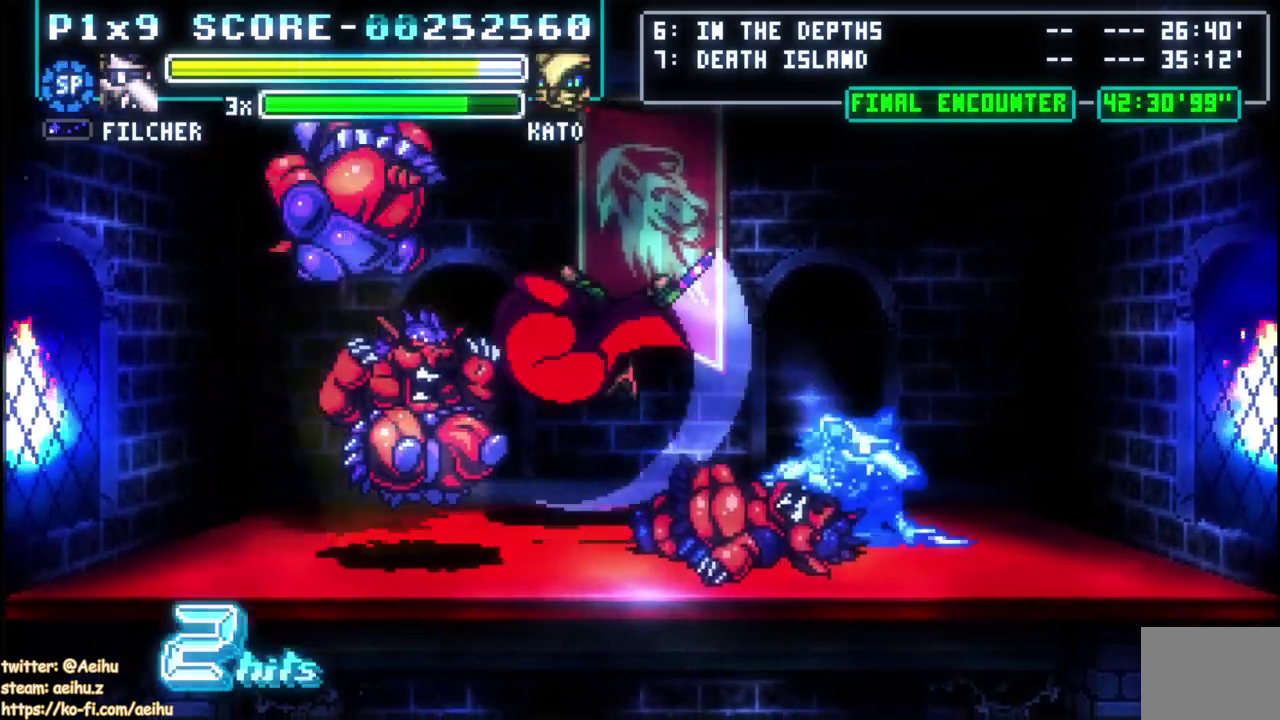
{"buttons": ["CIRCLE", "DPAD_LEFT"], "left_stick": "center", "events": [[17, "DPAD_LEFT", "down"], [83, "SQUARE", "down"], [200, "DPAD_DOWN", "up"], [217, "SQUARE", "up"], [317, "CIRCLE", "down"], [433, "CIRCLE", "up"], [483, "CIRCLE", "down"]]}
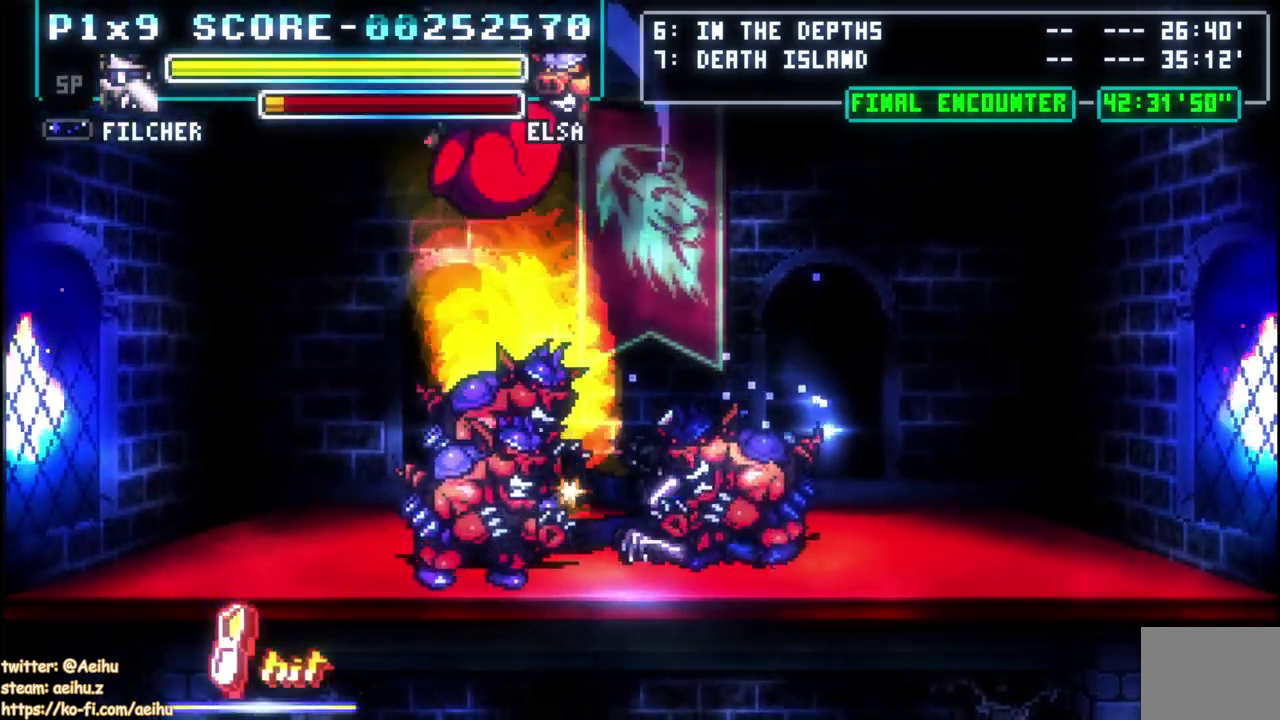
{"buttons": ["CIRCLE"], "left_stick": "center", "events": [[267, "CIRCLE", "up"], [383, "DPAD_LEFT", "up"], [500, "CIRCLE", "down"]]}
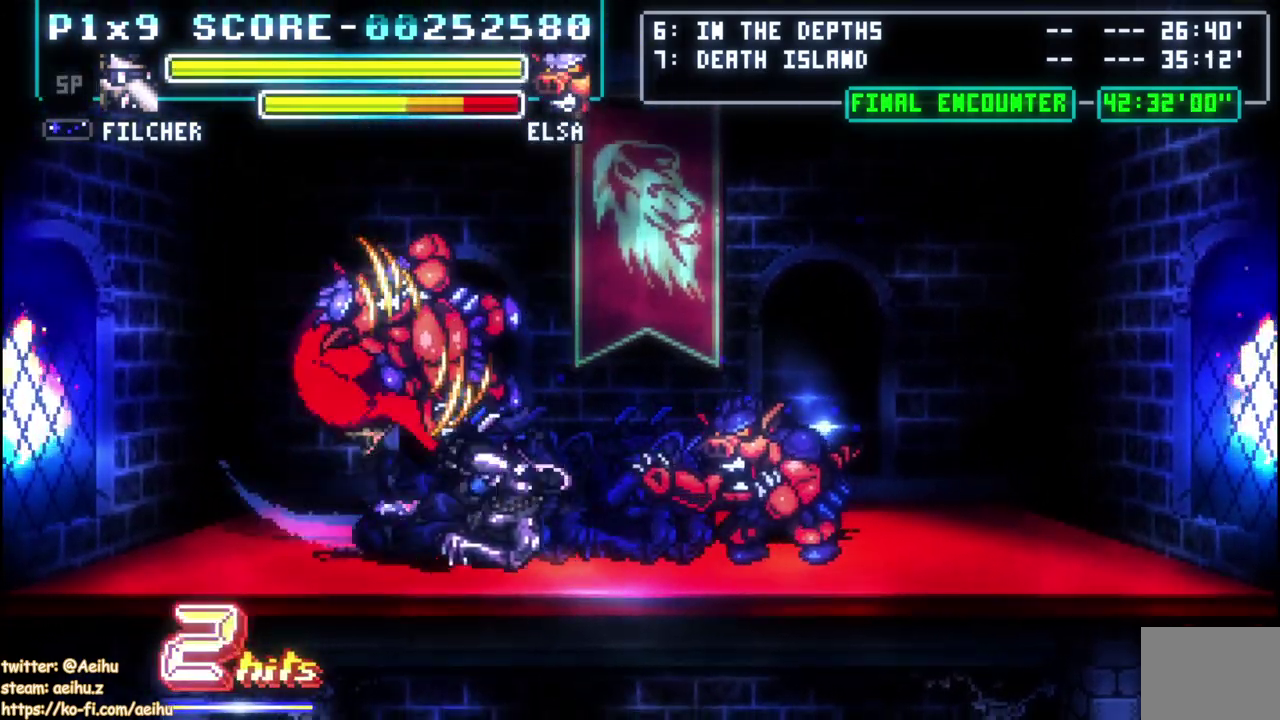
{"buttons": ["CIRCLE", "DPAD_LEFT"], "left_stick": "center", "events": [[17, "DPAD_LEFT", "down"], [100, "CIRCLE", "up"], [167, "CIRCLE", "down"], [267, "CIRCLE", "up"], [317, "CIRCLE", "down"]]}
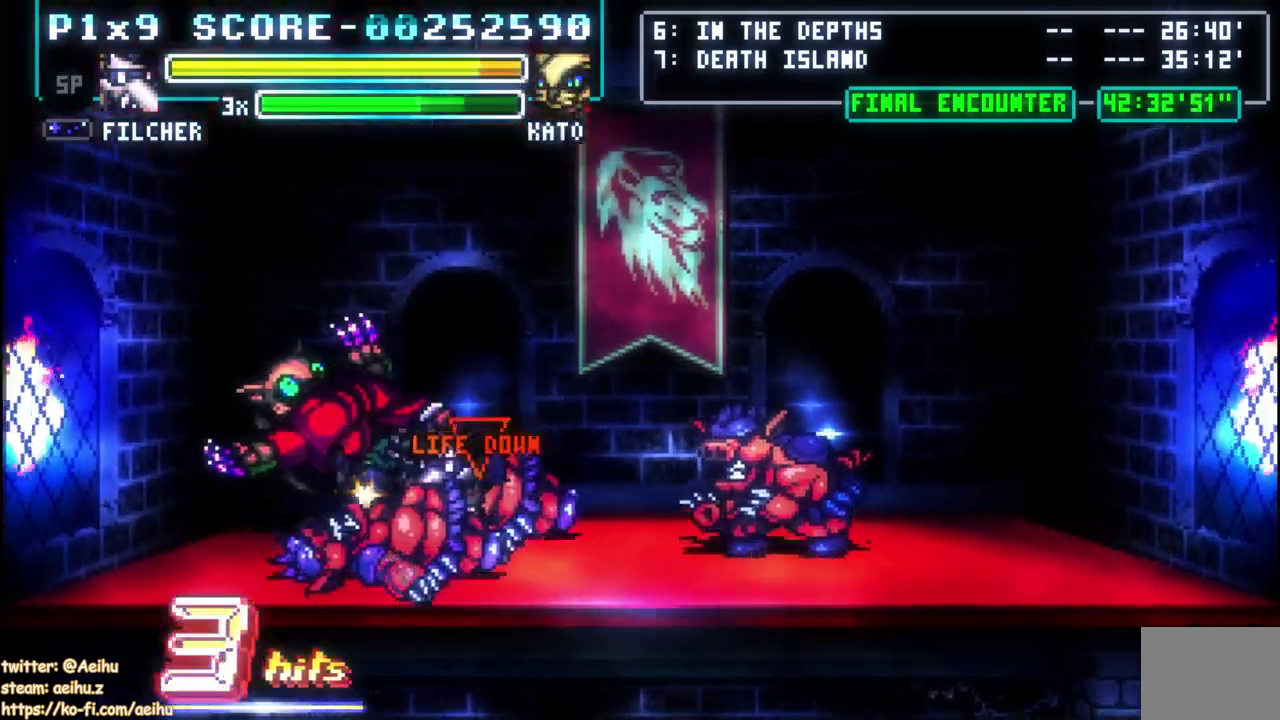
{"buttons": ["DPAD_RIGHT"], "left_stick": "center", "events": [[183, "CIRCLE", "up"], [350, "DPAD_LEFT", "up"], [433, "DPAD_RIGHT", "down"]]}
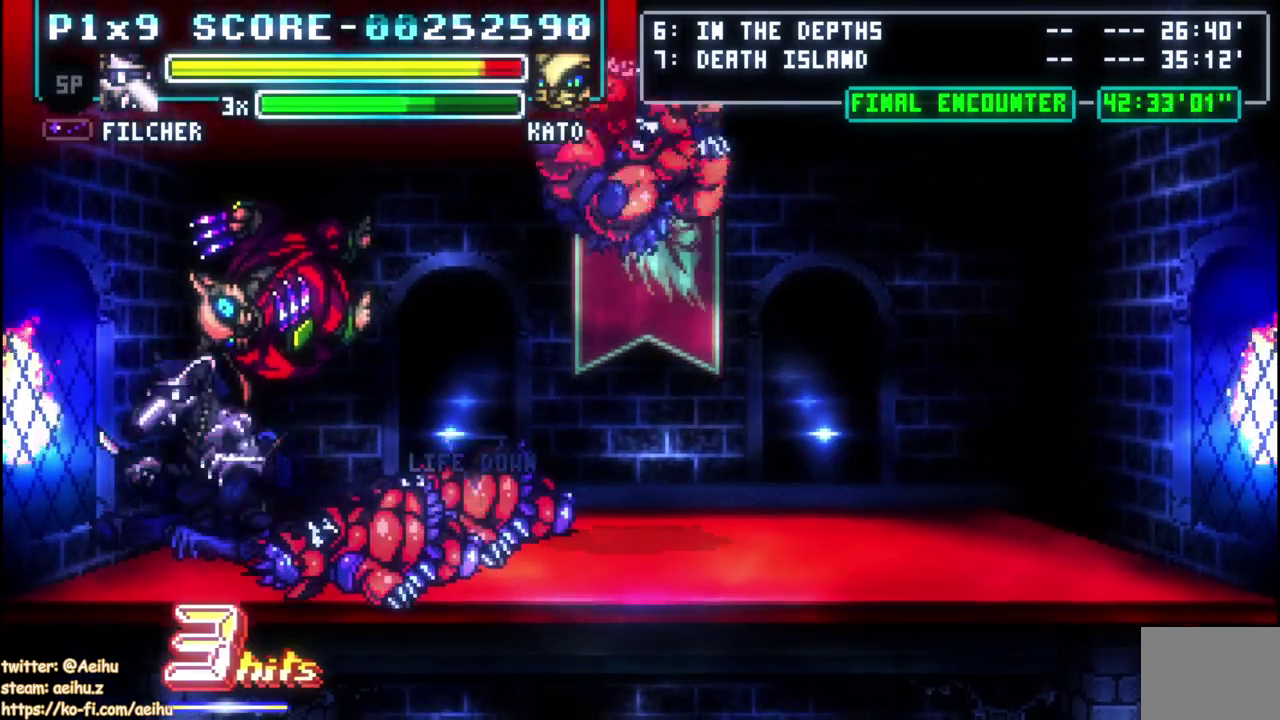
{"buttons": ["SQUARE", "DPAD_RIGHT"], "left_stick": "center", "events": [[50, "DPAD_RIGHT", "up"], [100, "SQUARE", "down"], [217, "SQUARE", "up"], [267, "DPAD_RIGHT", "down"], [267, "SQUARE", "down"], [383, "SQUARE", "up"], [433, "SQUARE", "down"]]}
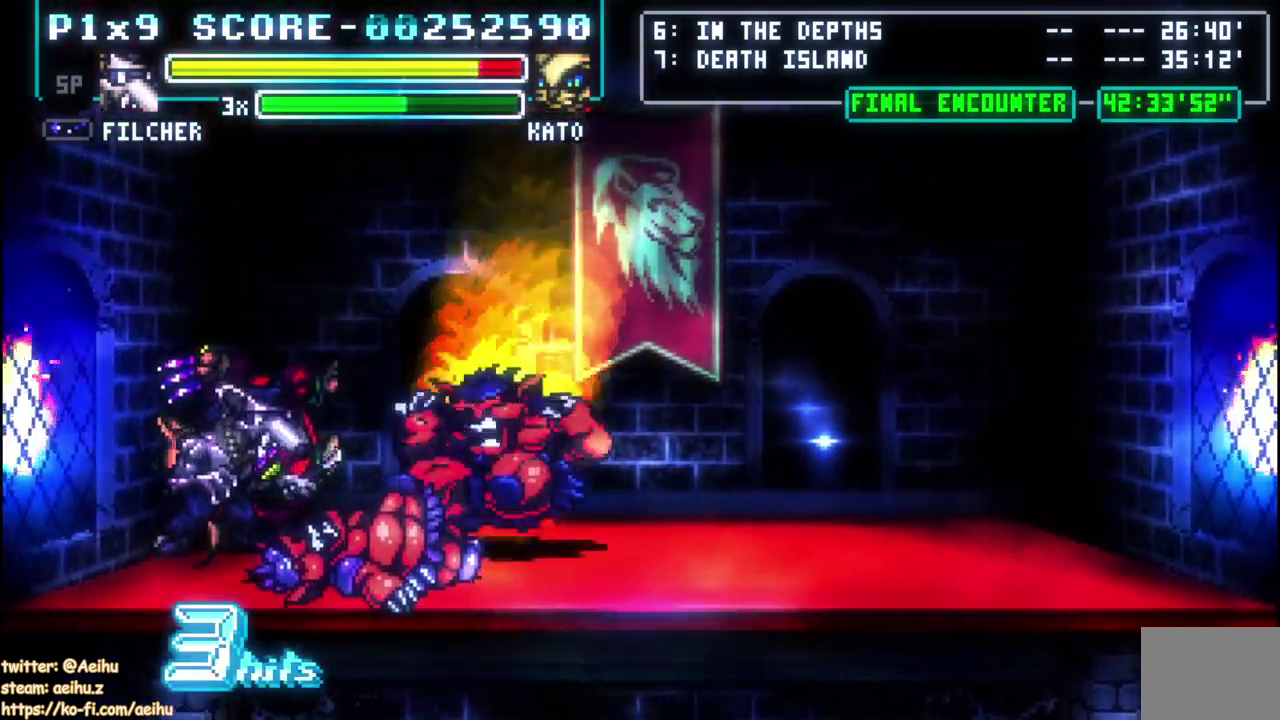
{"buttons": ["DPAD_RIGHT"], "left_stick": "center", "events": [[33, "SQUARE", "up"], [317, "CIRCLE", "down"], [450, "CIRCLE", "up"]]}
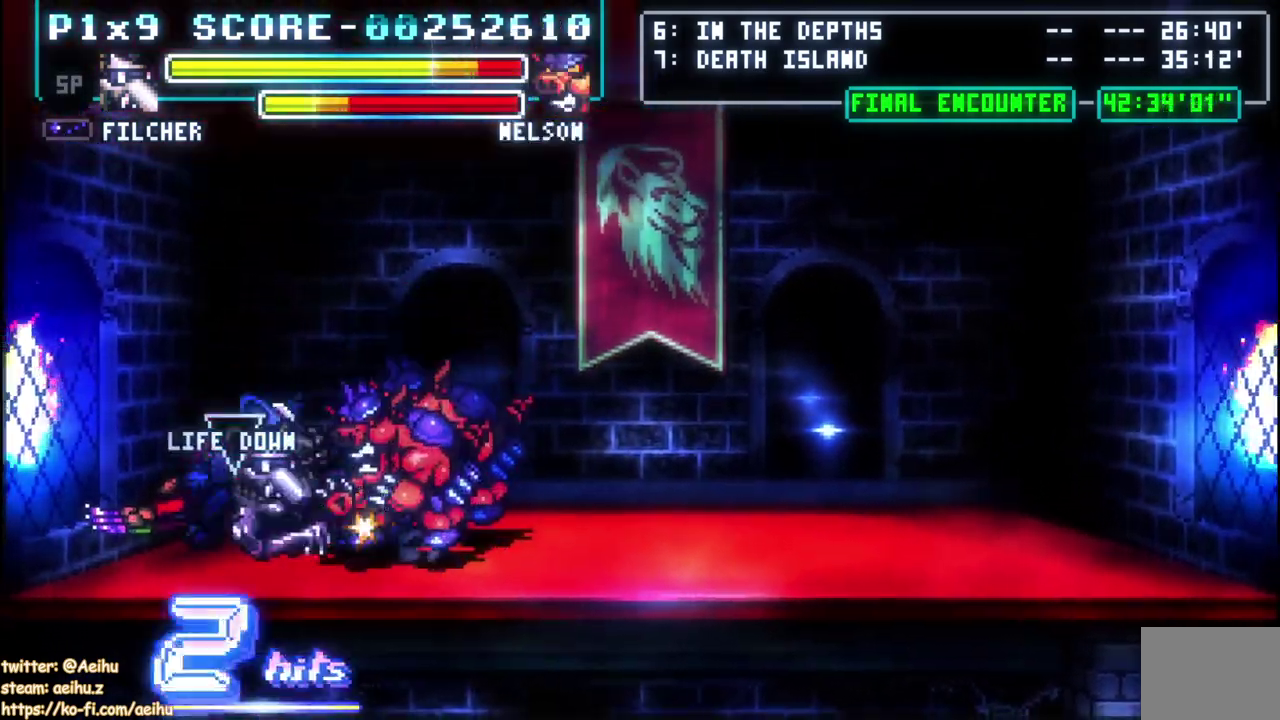
{"buttons": ["DPAD_RIGHT"], "left_stick": "center", "events": [[17, "CIRCLE", "down"], [133, "CIRCLE", "up"], [200, "CIRCLE", "down"], [300, "CIRCLE", "up"], [400, "CIRCLE", "down"], [467, "CIRCLE", "up"]]}
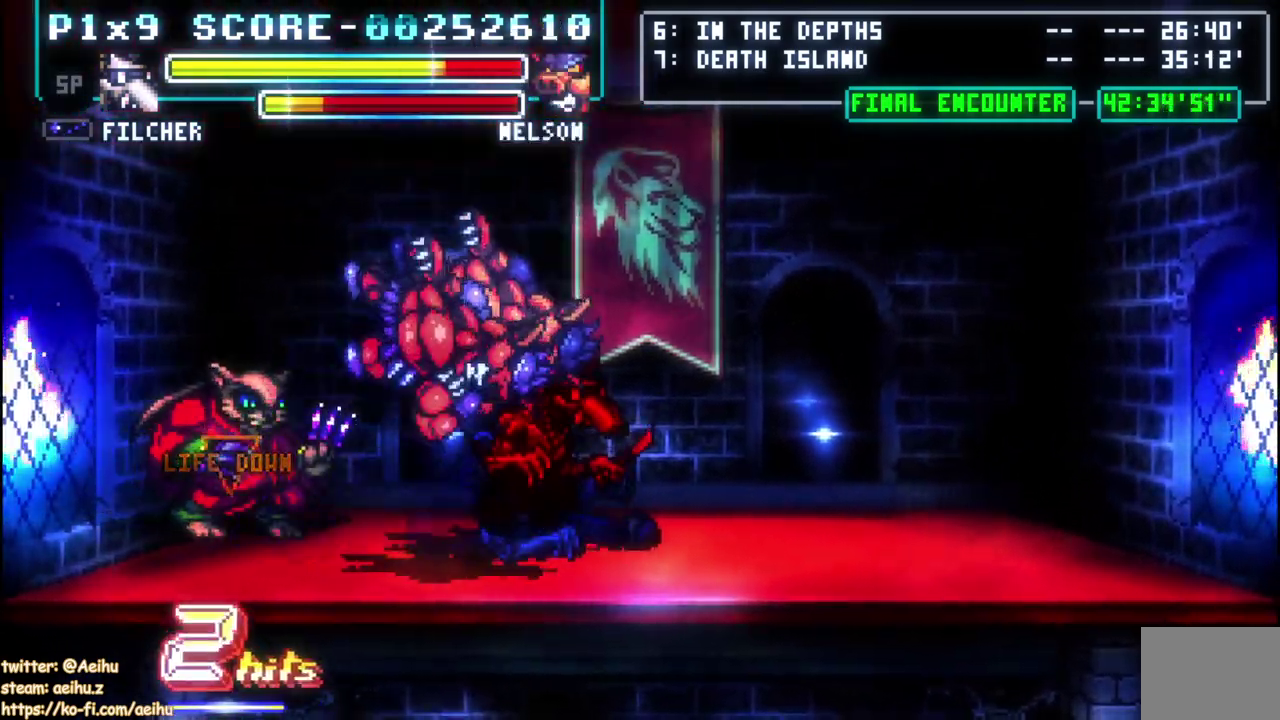
{"buttons": ["DPAD_RIGHT"], "left_stick": "center", "events": [[50, "CIRCLE", "down"], [150, "CIRCLE", "up"], [200, "CIRCLE", "down"], [350, "CIRCLE", "up"]]}
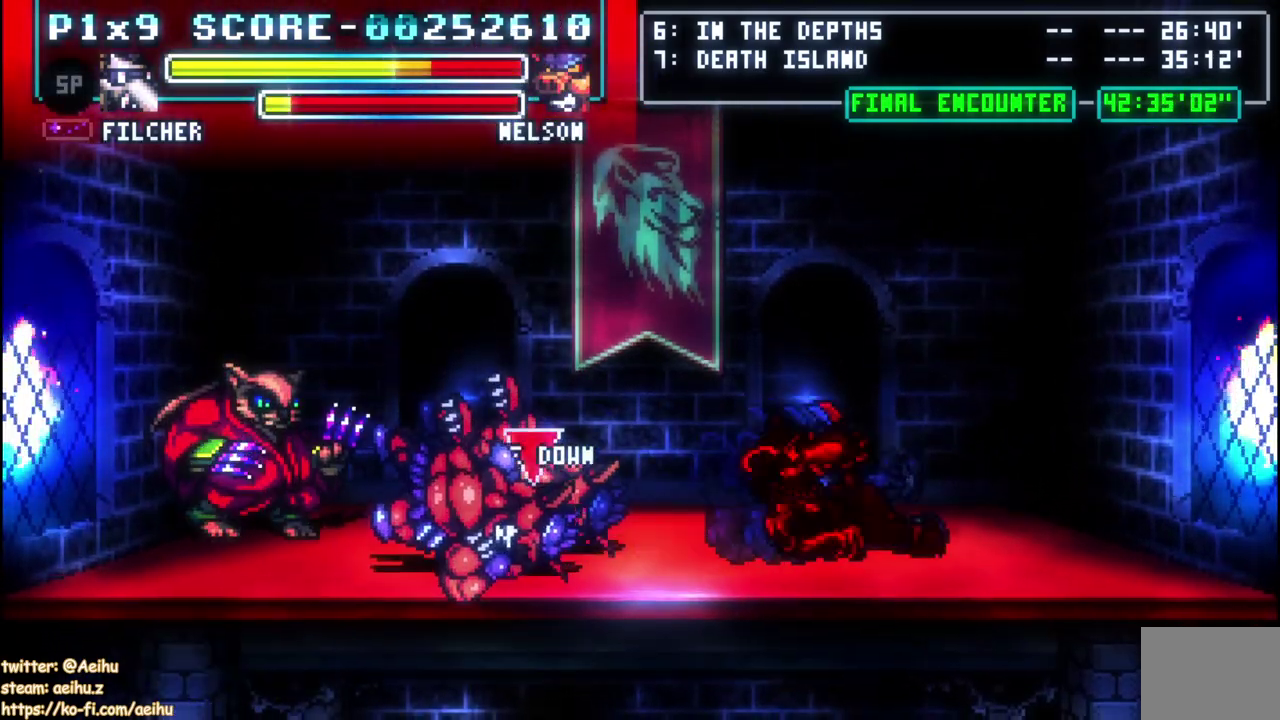
{"buttons": ["DPAD_RIGHT"], "left_stick": "center", "events": [[233, "DPAD_DOWN", "down"], [483, "DPAD_DOWN", "up"]]}
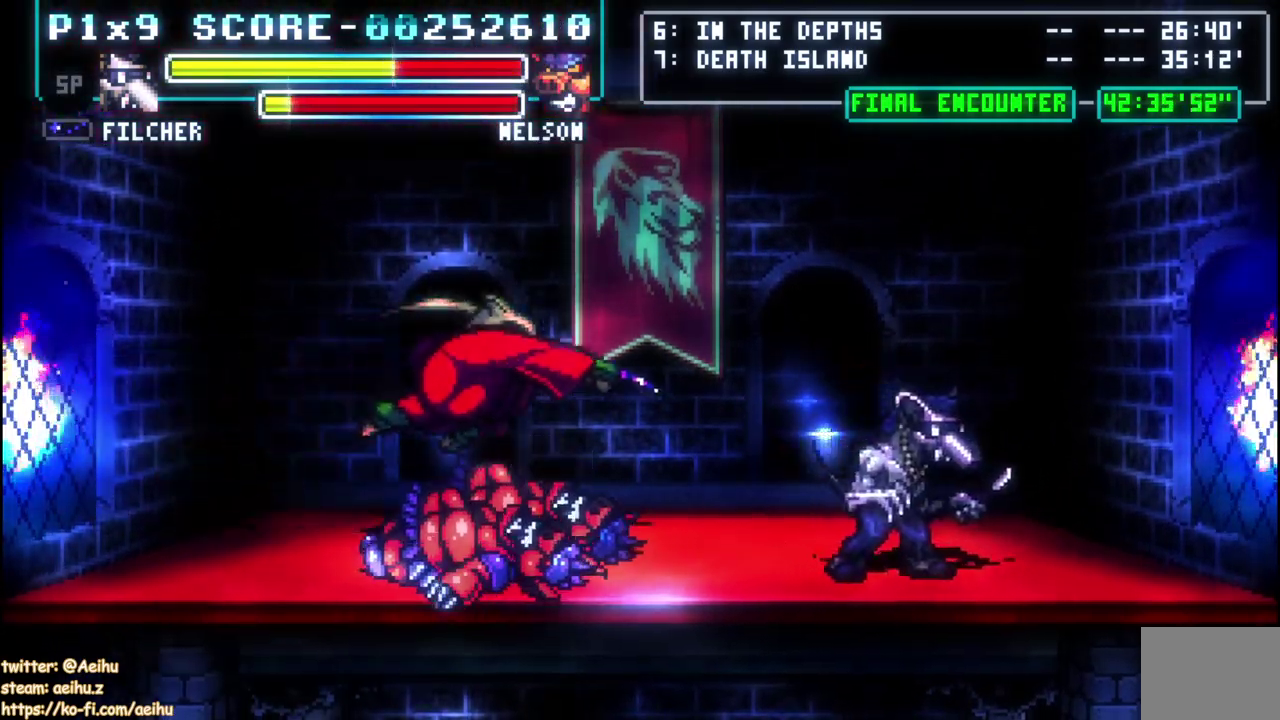
{"buttons": ["DPAD_LEFT"], "left_stick": "center", "events": [[300, "DPAD_DOWN", "down"], [383, "DPAD_RIGHT", "up"], [417, "DPAD_DOWN", "up"], [417, "DPAD_LEFT", "down"]]}
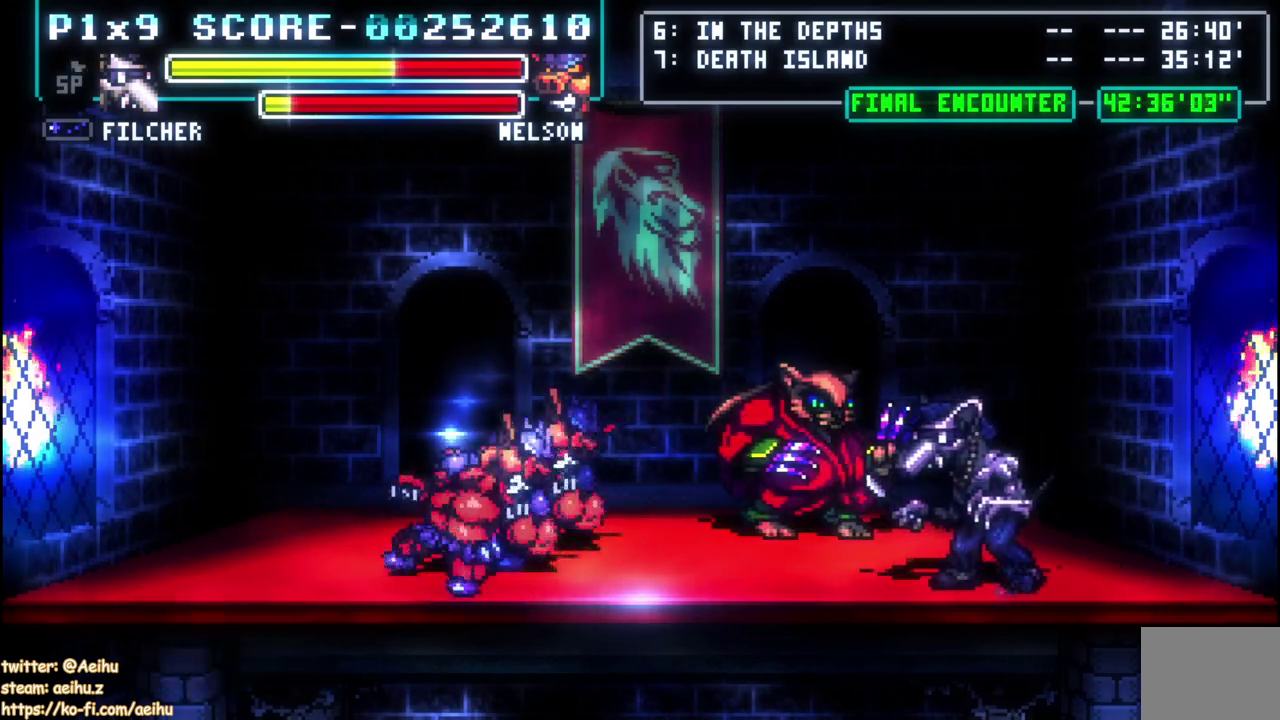
{"buttons": ["DPAD_UP"], "left_stick": "center", "events": [[33, "DPAD_UP", "down"], [150, "SQUARE", "down"], [283, "SQUARE", "up"], [333, "DPAD_UP", "up"], [333, "SQUARE", "down"], [367, "DPAD_LEFT", "up"], [400, "SQUARE", "up"], [467, "DPAD_UP", "down"]]}
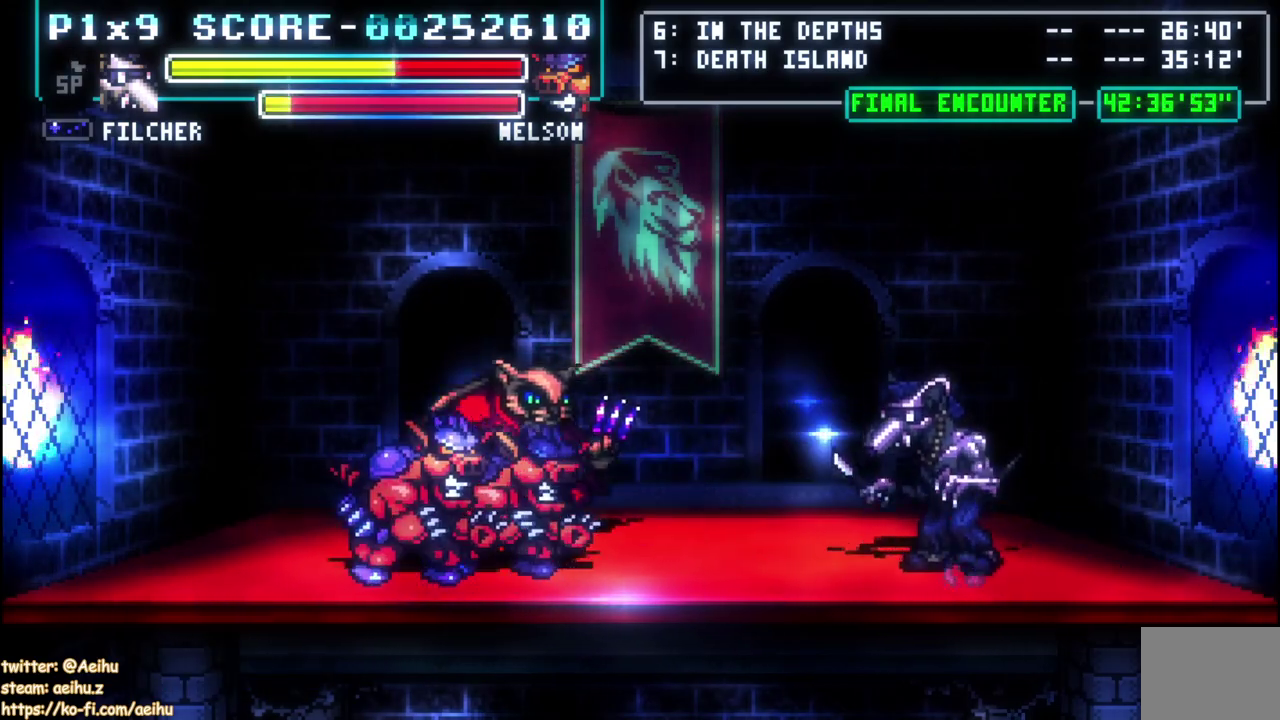
{"buttons": ["CIRCLE", "DPAD_DOWN", "DPAD_LEFT"], "left_stick": "center", "events": [[133, "DPAD_LEFT", "down"], [133, "DPAD_UP", "up"], [433, "DPAD_DOWN", "down"], [500, "CIRCLE", "down"]]}
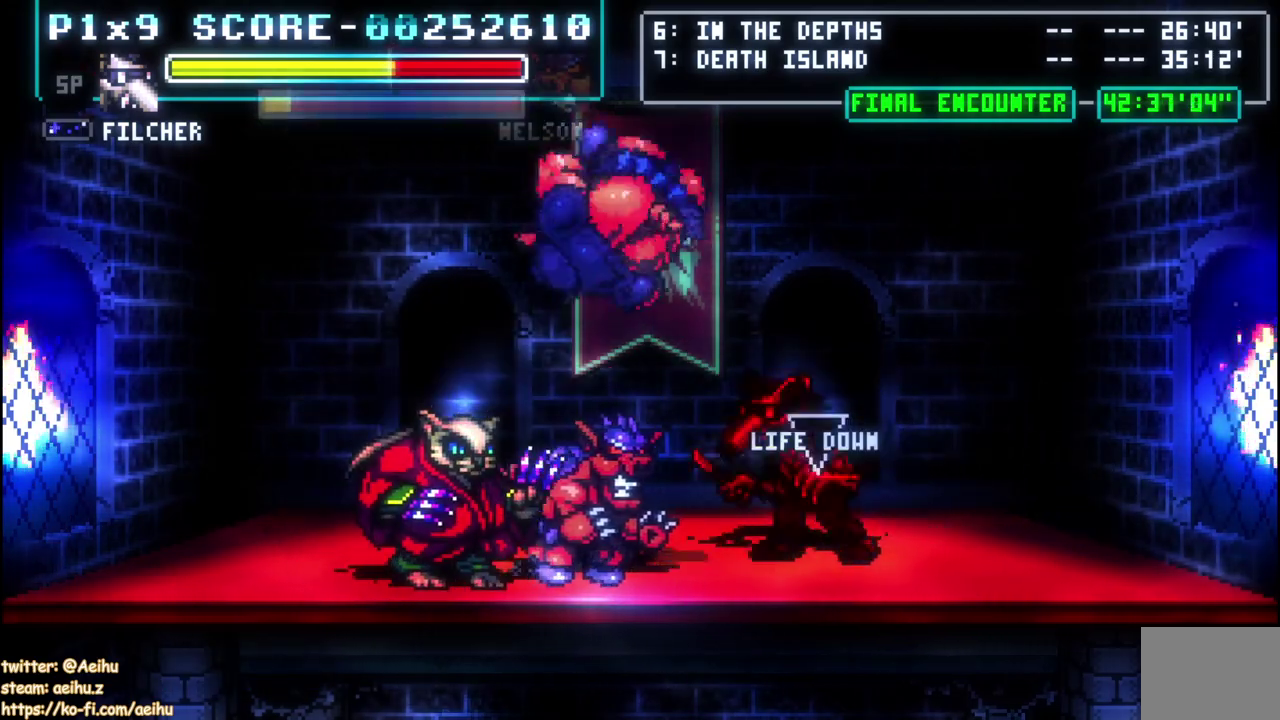
{"buttons": ["CIRCLE"], "left_stick": "center", "events": [[50, "DPAD_DOWN", "up"], [433, "DPAD_LEFT", "up"]]}
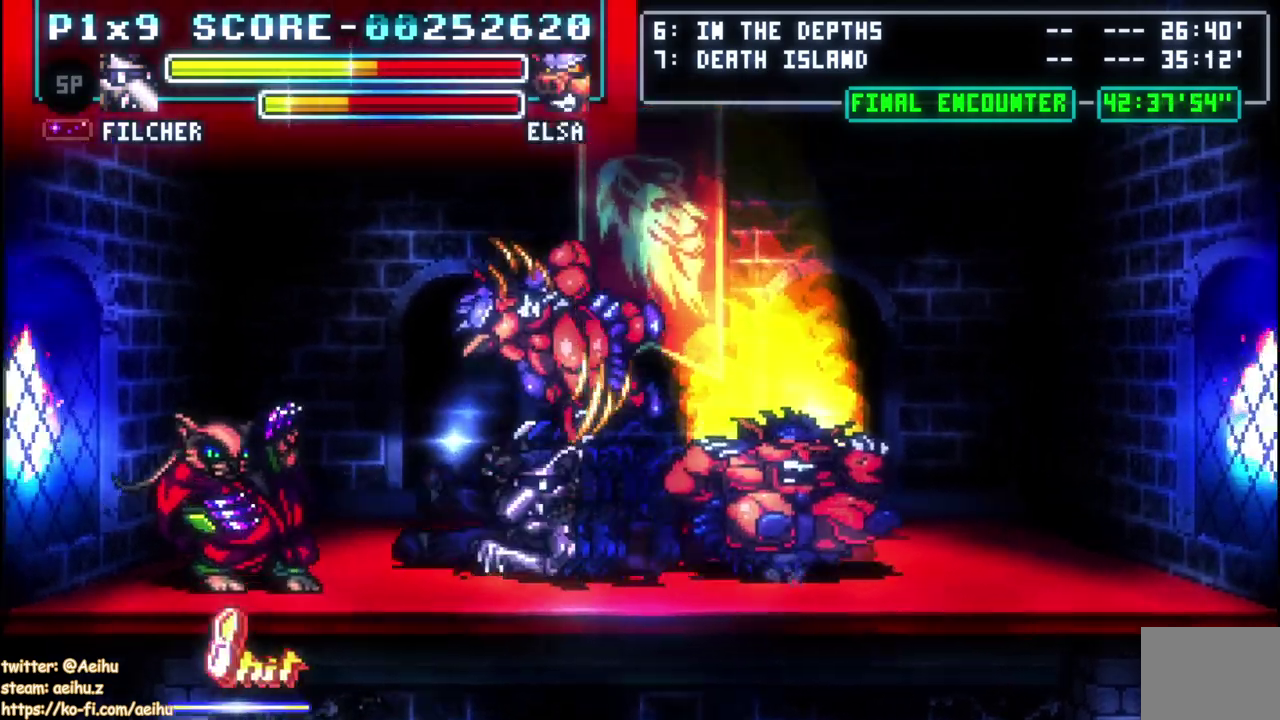
{"buttons": ["CIRCLE", "DPAD_RIGHT"], "left_stick": "center", "events": [[67, "CIRCLE", "up"], [117, "DPAD_RIGHT", "down"], [200, "CIRCLE", "down"], [333, "CIRCLE", "up"], [383, "CIRCLE", "down"]]}
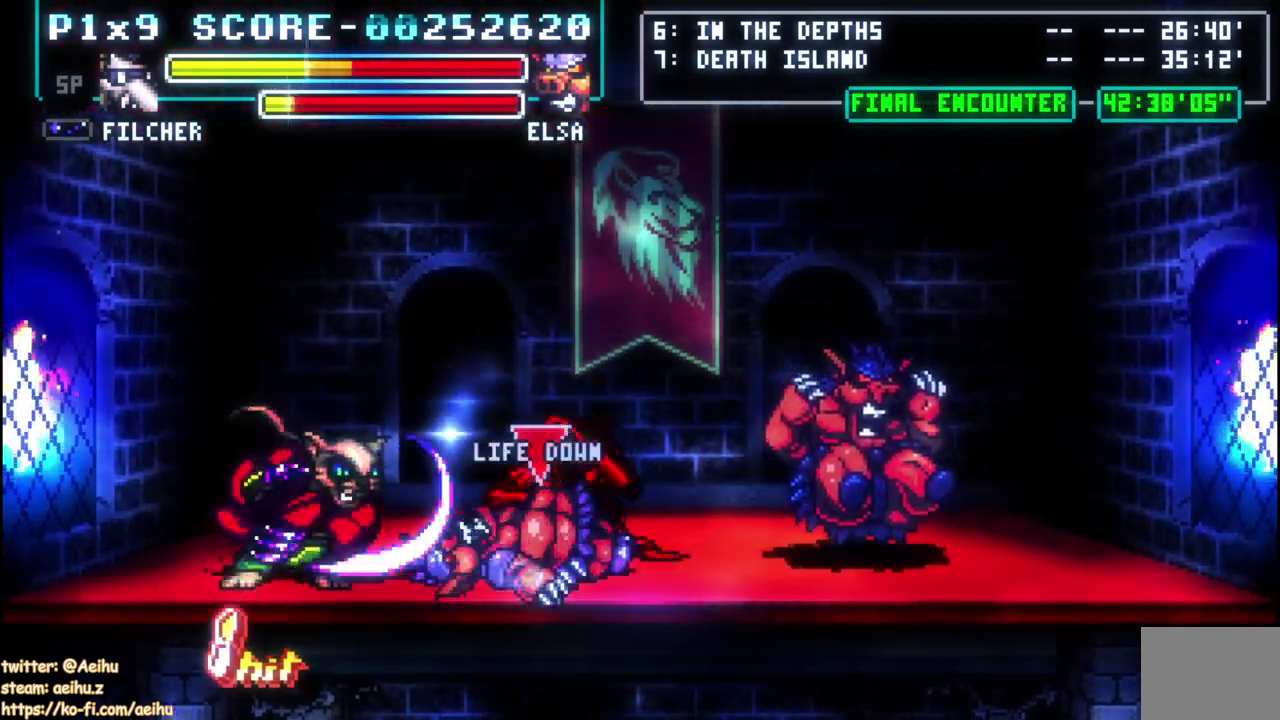
{"buttons": ["DPAD_RIGHT"], "left_stick": "center", "events": [[233, "CIRCLE", "up"]]}
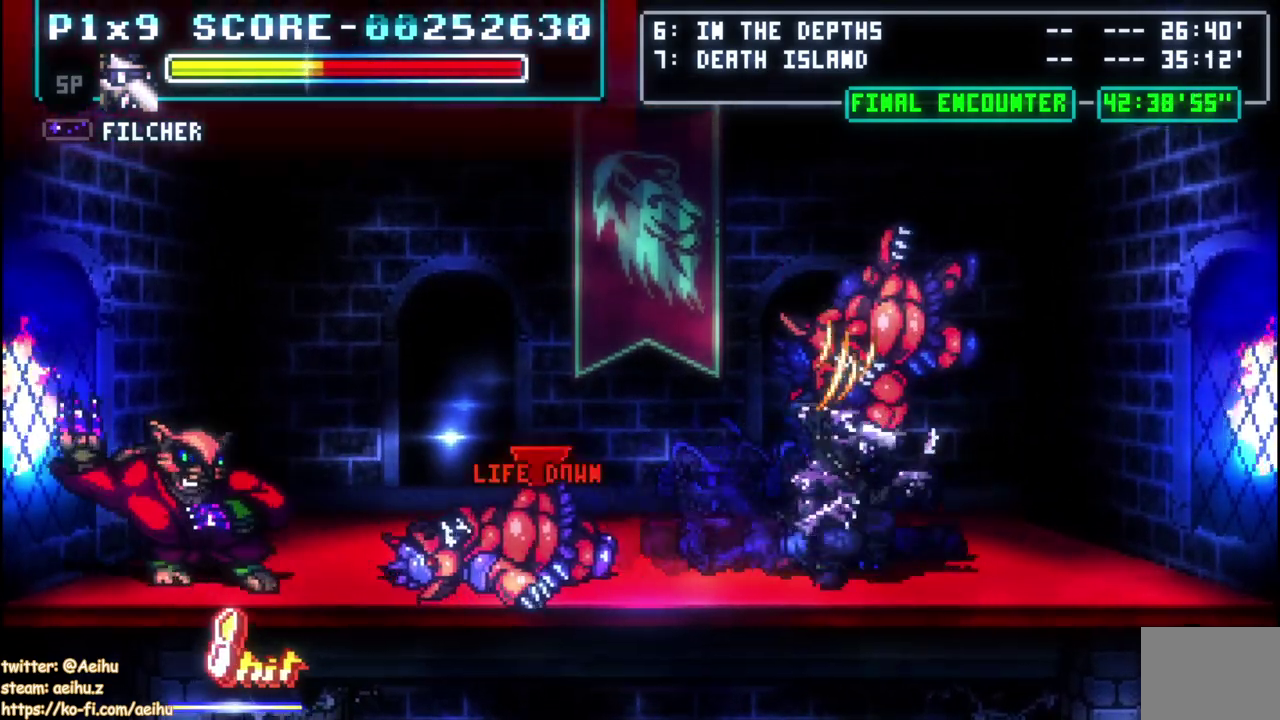
{"buttons": ["CIRCLE", "DPAD_UP", "DPAD_LEFT"], "left_stick": "center", "events": [[50, "DPAD_RIGHT", "up"], [50, "DPAD_UP", "down"], [100, "DPAD_LEFT", "down"], [167, "DPAD_LEFT", "up"], [350, "DPAD_LEFT", "down"], [467, "CIRCLE", "down"]]}
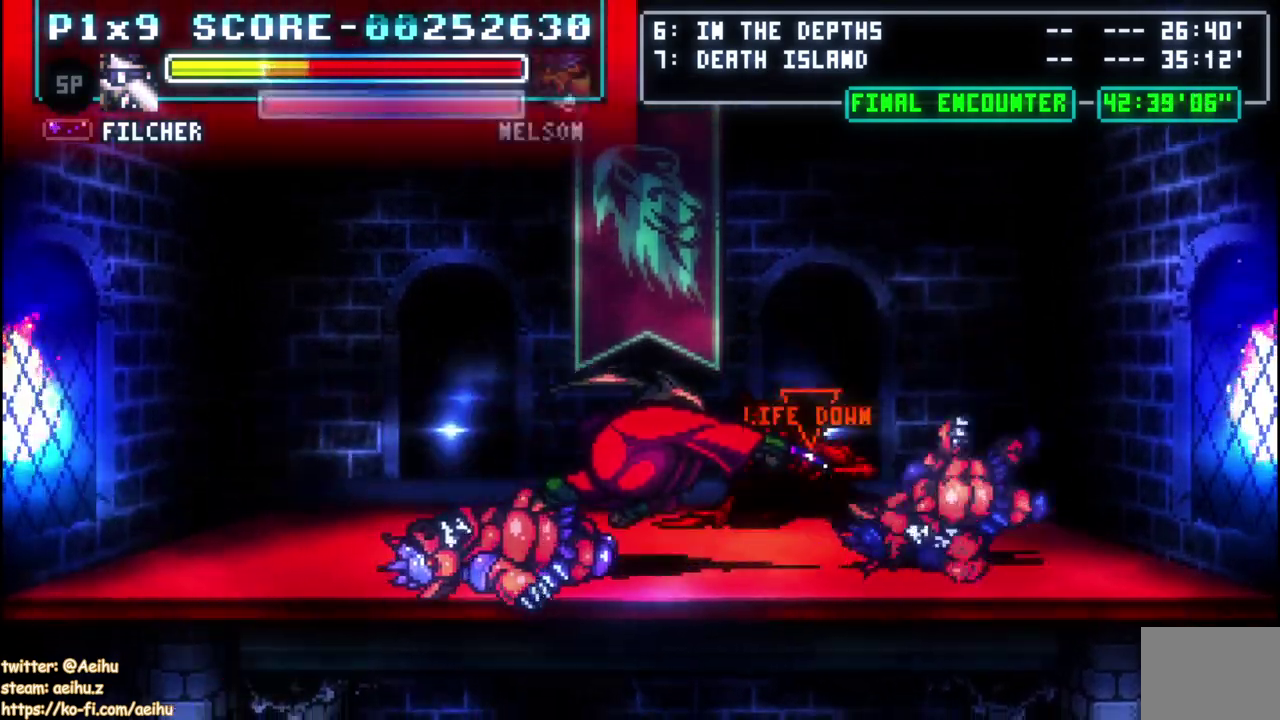
{"buttons": [], "left_stick": "center", "events": [[67, "DPAD_UP", "up"], [250, "CIRCLE", "up"], [500, "DPAD_LEFT", "up"]]}
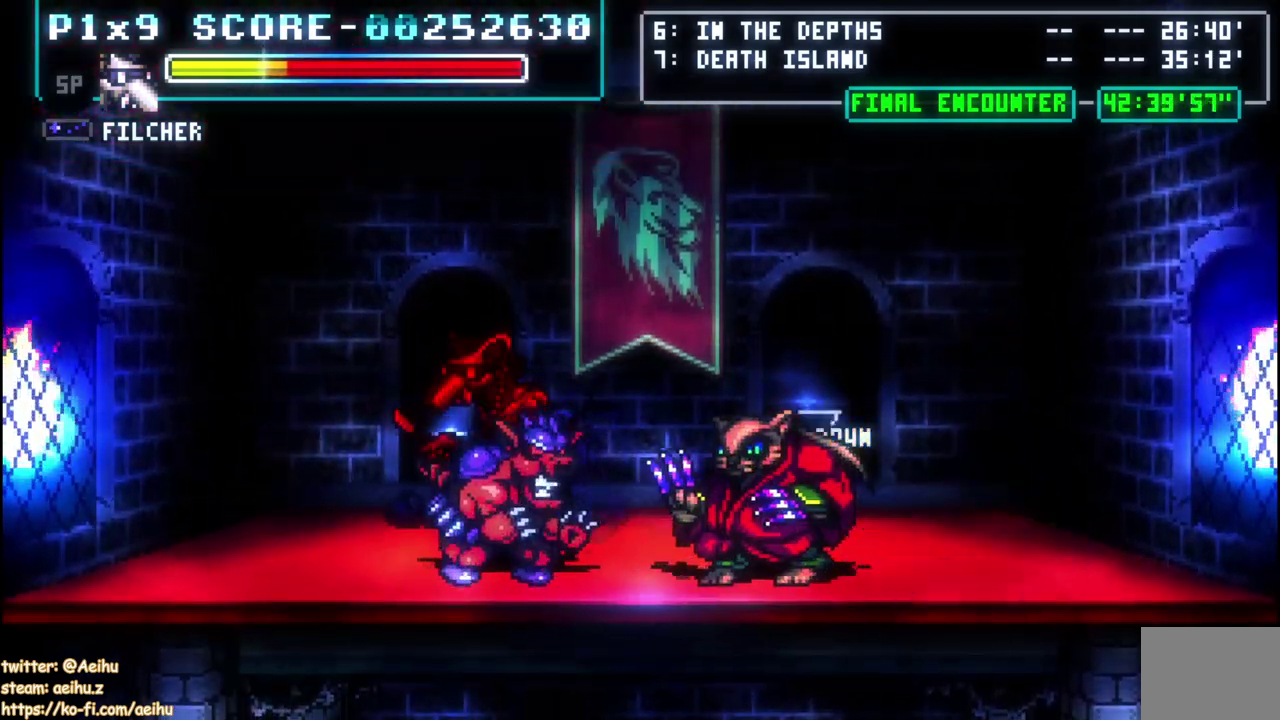
{"buttons": ["DPAD_RIGHT"], "left_stick": "center", "events": [[17, "DPAD_RIGHT", "down"]]}
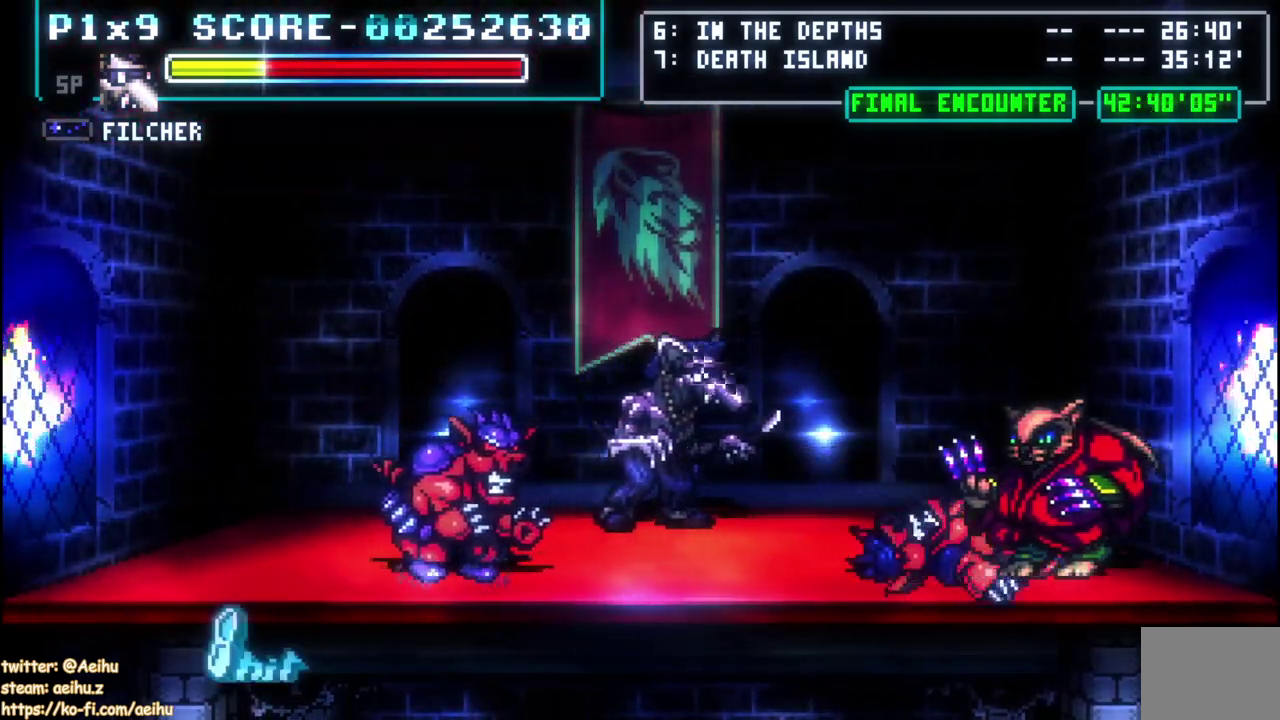
{"buttons": ["DPAD_RIGHT"], "left_stick": "center", "events": []}
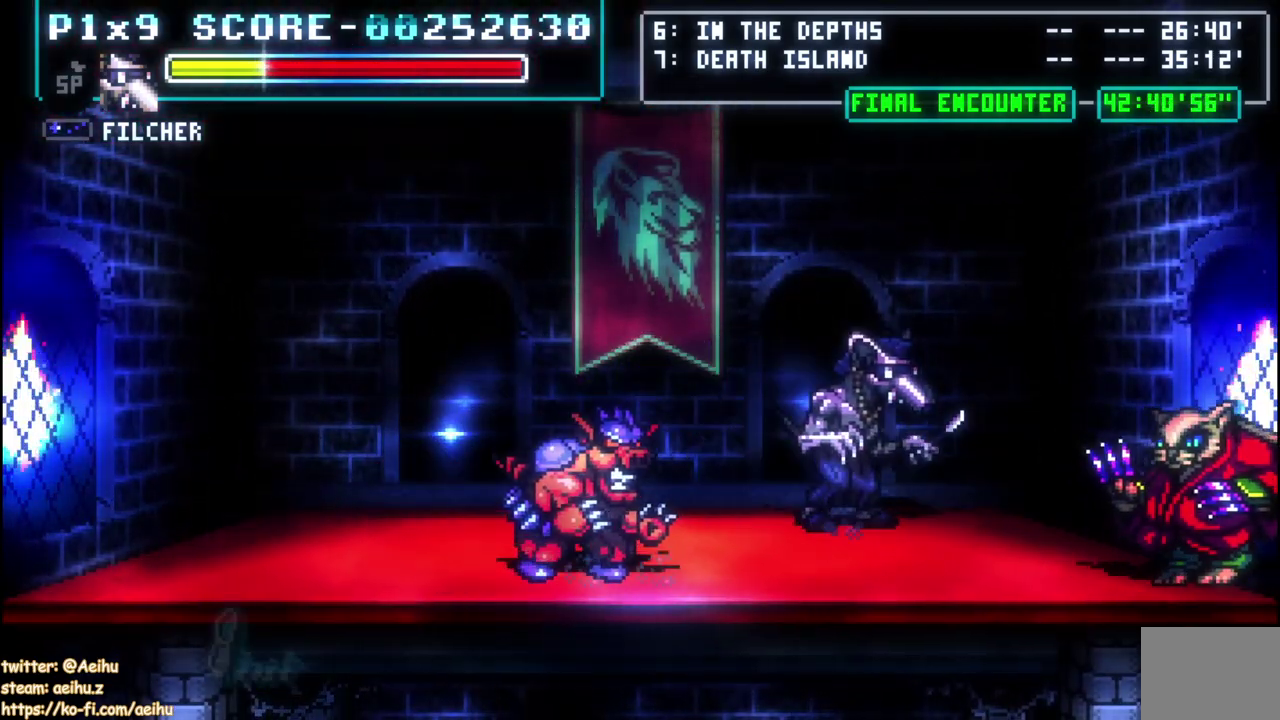
{"buttons": ["DPAD_RIGHT"], "left_stick": "center", "events": []}
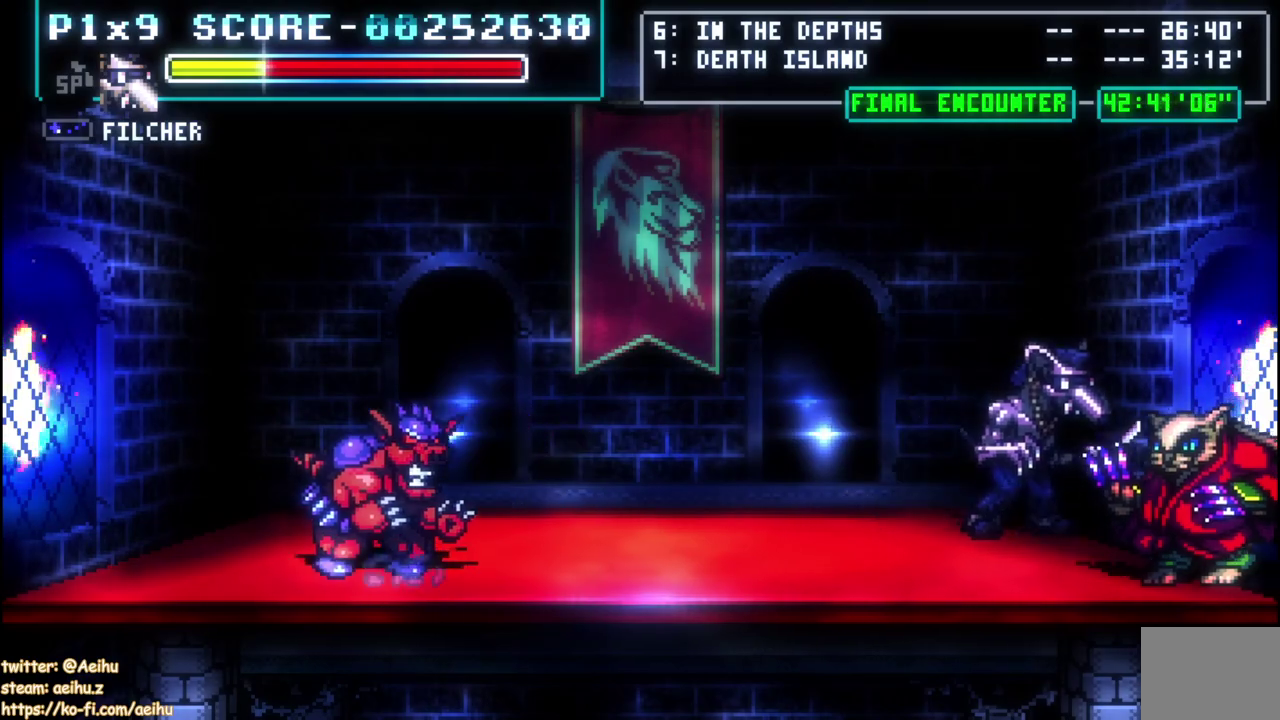
{"buttons": ["SQUARE"], "left_stick": "center", "events": [[17, "DPAD_DOWN", "down"], [167, "SQUARE", "down"], [250, "DPAD_DOWN", "up"], [283, "SQUARE", "up"], [300, "DPAD_RIGHT", "up"], [333, "SQUARE", "down"], [450, "SQUARE", "up"], [500, "SQUARE", "down"]]}
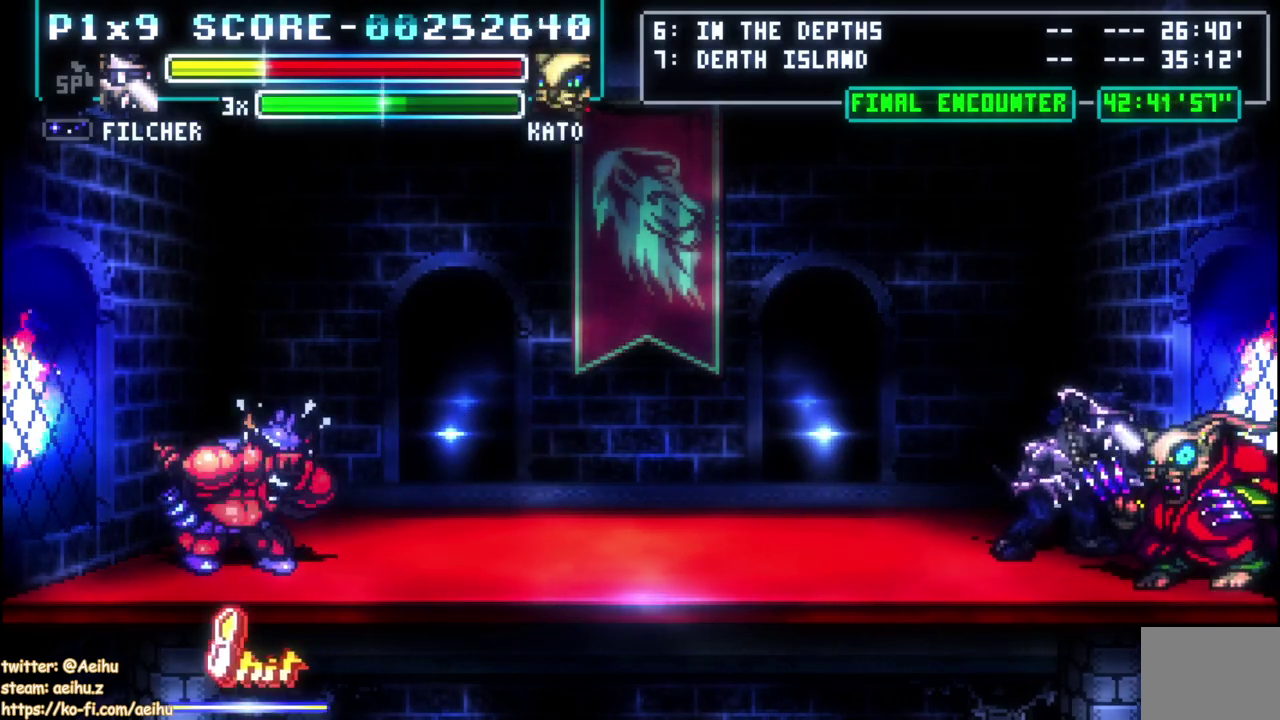
{"buttons": [], "left_stick": "center", "events": [[100, "SQUARE", "up"], [167, "SQUARE", "down"], [267, "SQUARE", "up"], [333, "SQUARE", "down"], [433, "SQUARE", "up"]]}